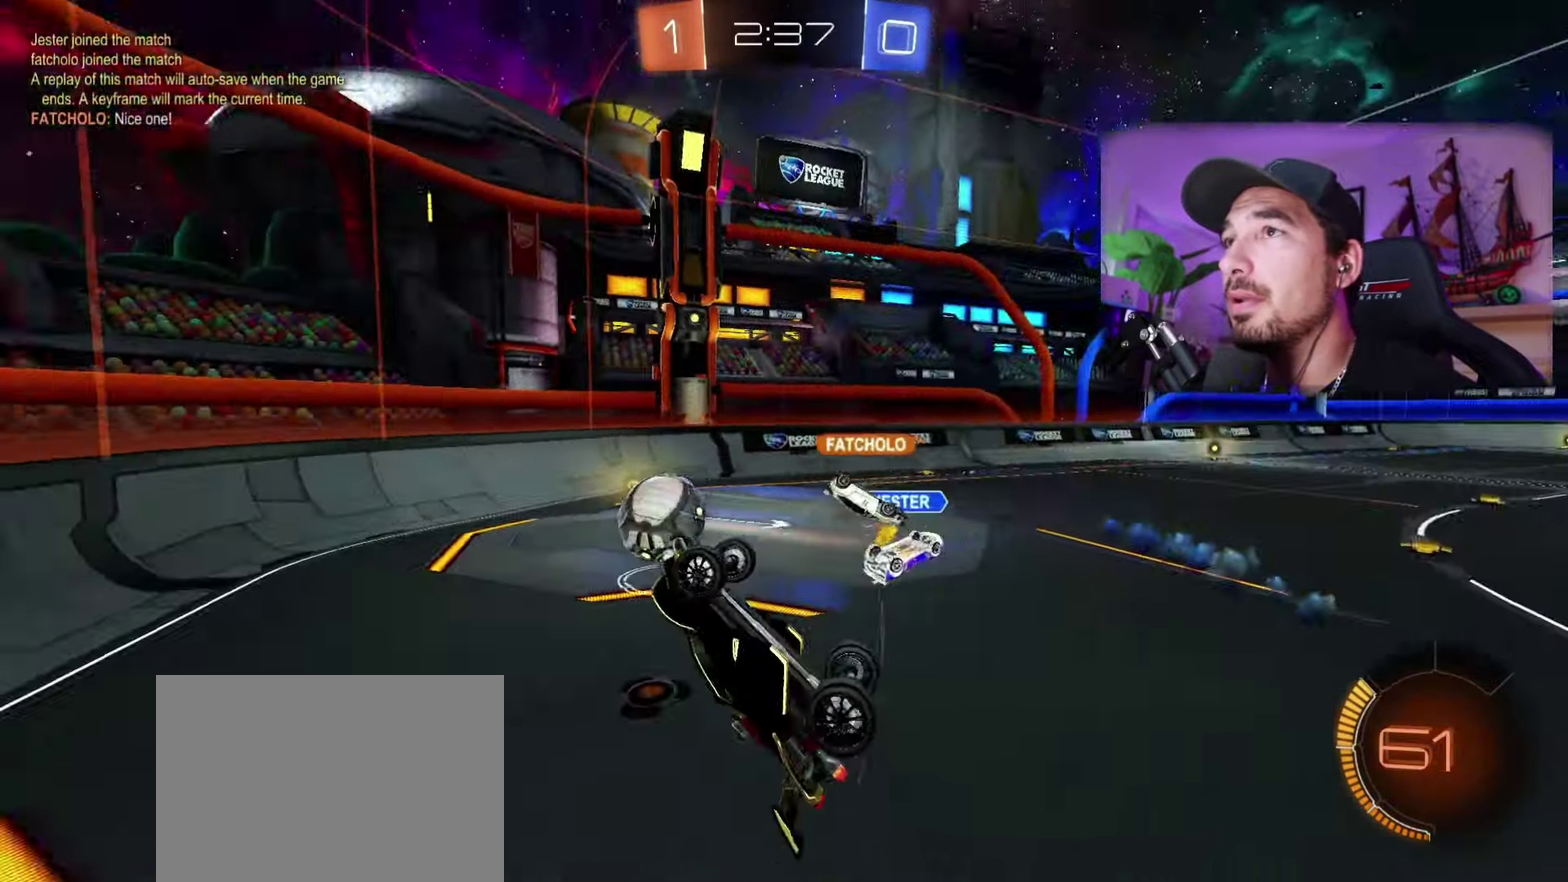
Gameplay with a controller (Xbox layout); each line is a JSON object with the inputs held at the frame after it. "events" lists button and stick changes between this image and that frame as [ms after this image, input, new state], when the widget could be followed in between. This document gives stick clicks only as held states, not as events. Not read: HOME L1 R2.
{"buttons": [], "left_stick": "up-right", "right_stick": "center", "events": [[484, "left_stick", "up-right"]]}
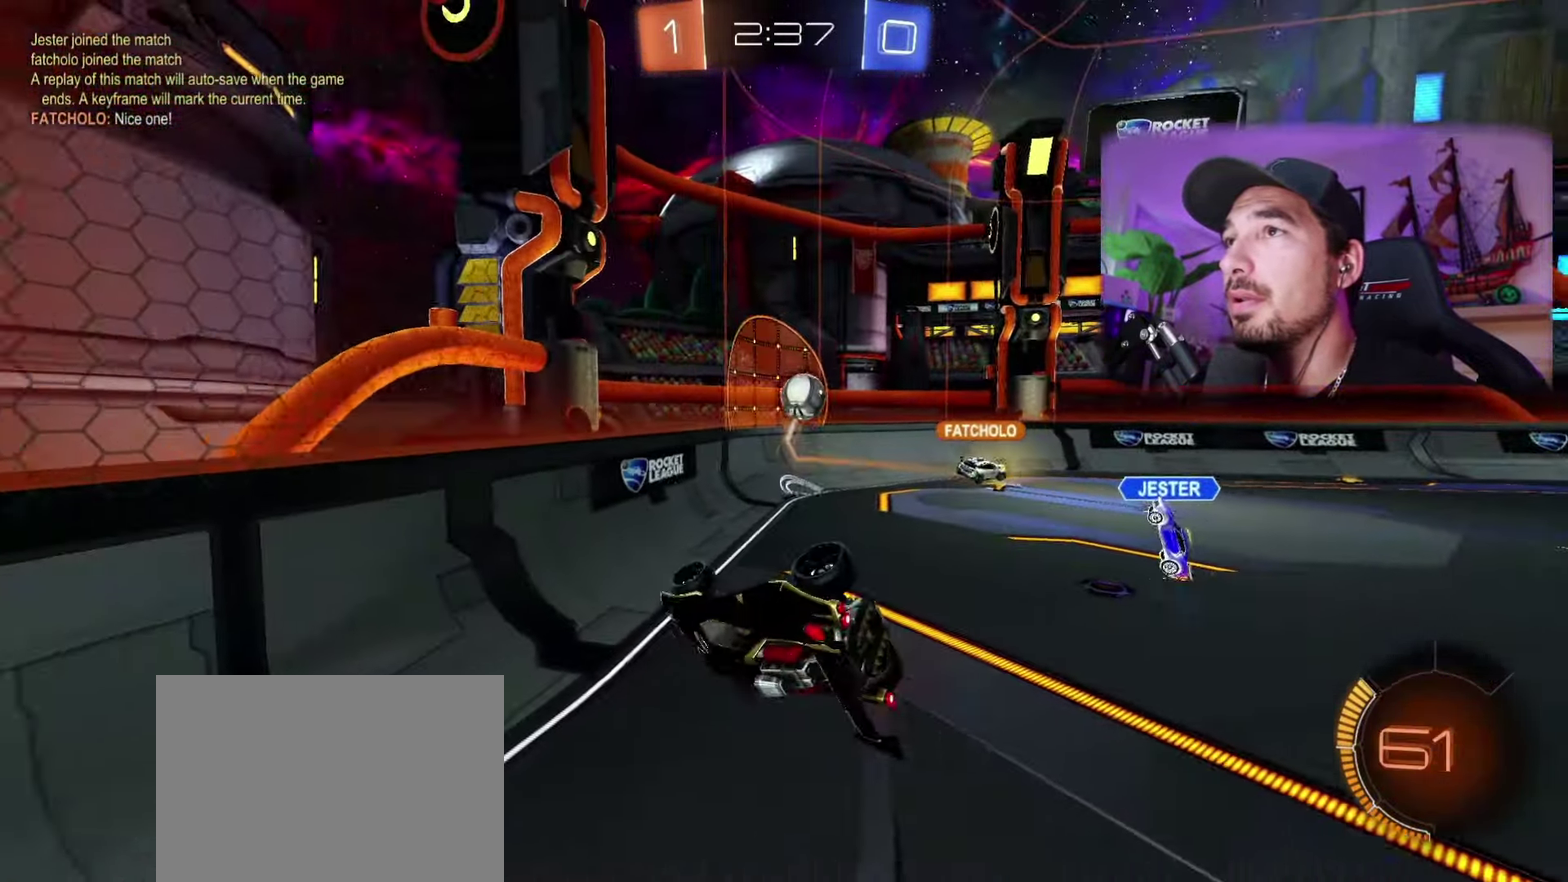
{"buttons": ["R1"], "left_stick": "down-right", "right_stick": "center", "events": [[184, "left_stick", "right"], [333, "R1", "down"], [383, "left_stick", "down-right"]]}
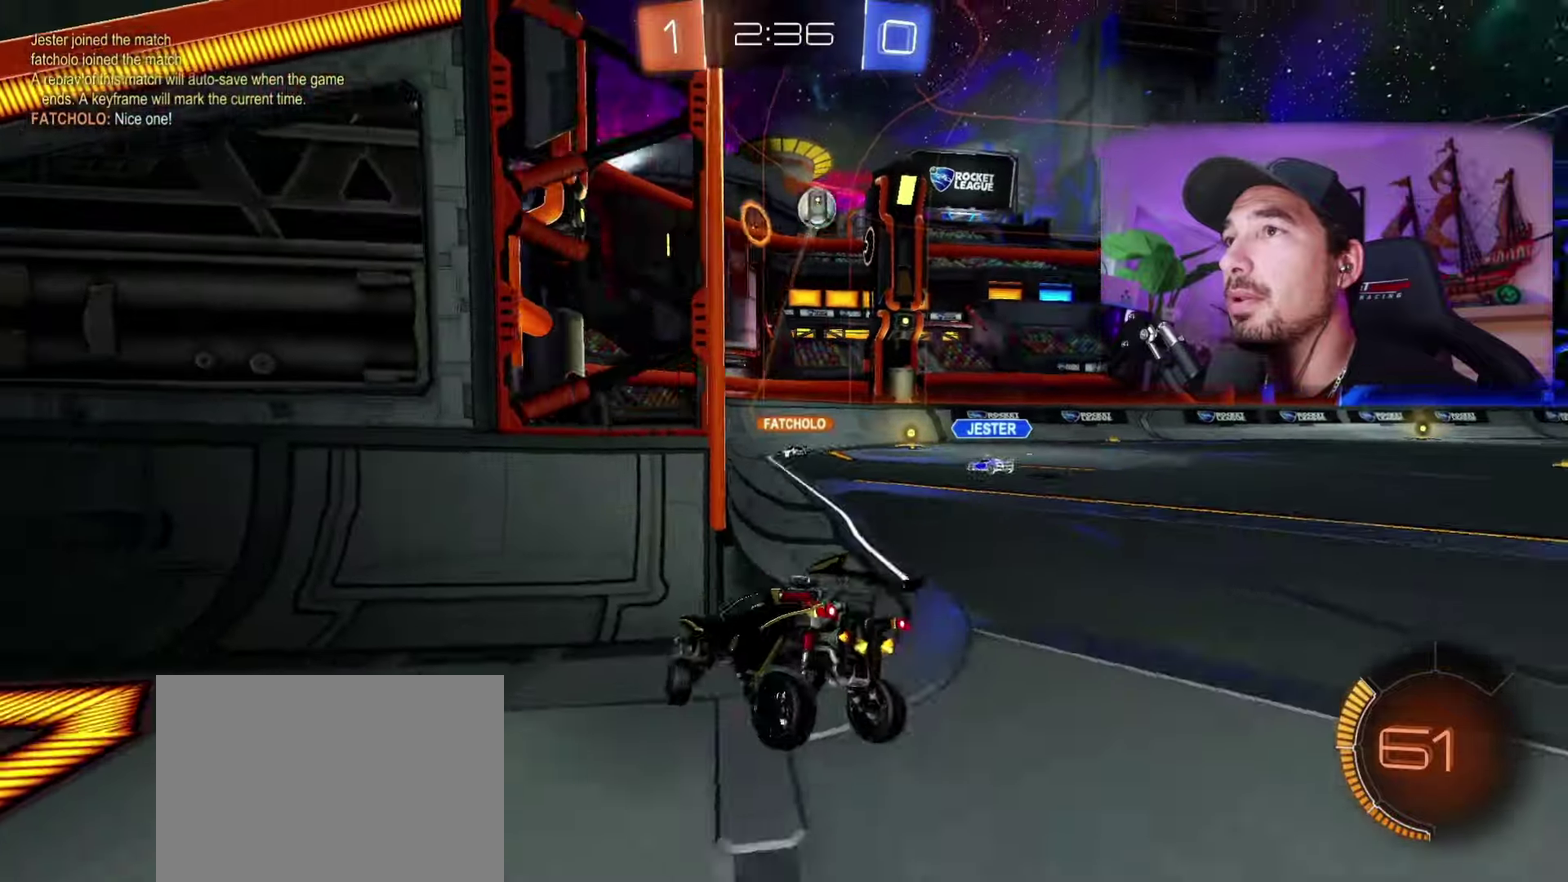
{"buttons": ["L2"], "left_stick": "down-left", "right_stick": "center"}
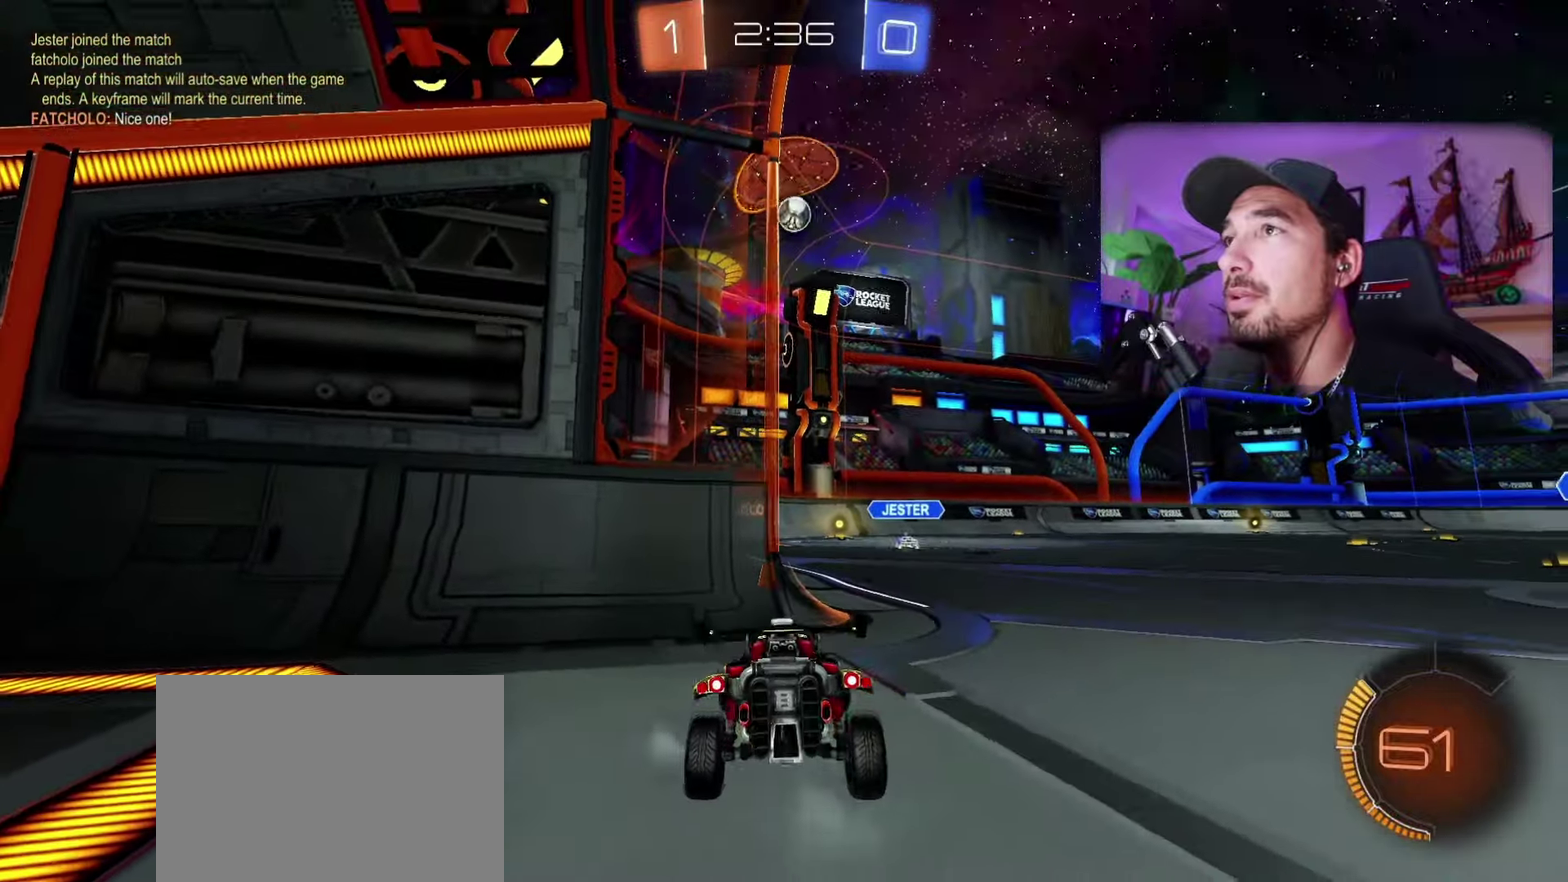
{"buttons": ["R1"], "left_stick": "center", "right_stick": "center"}
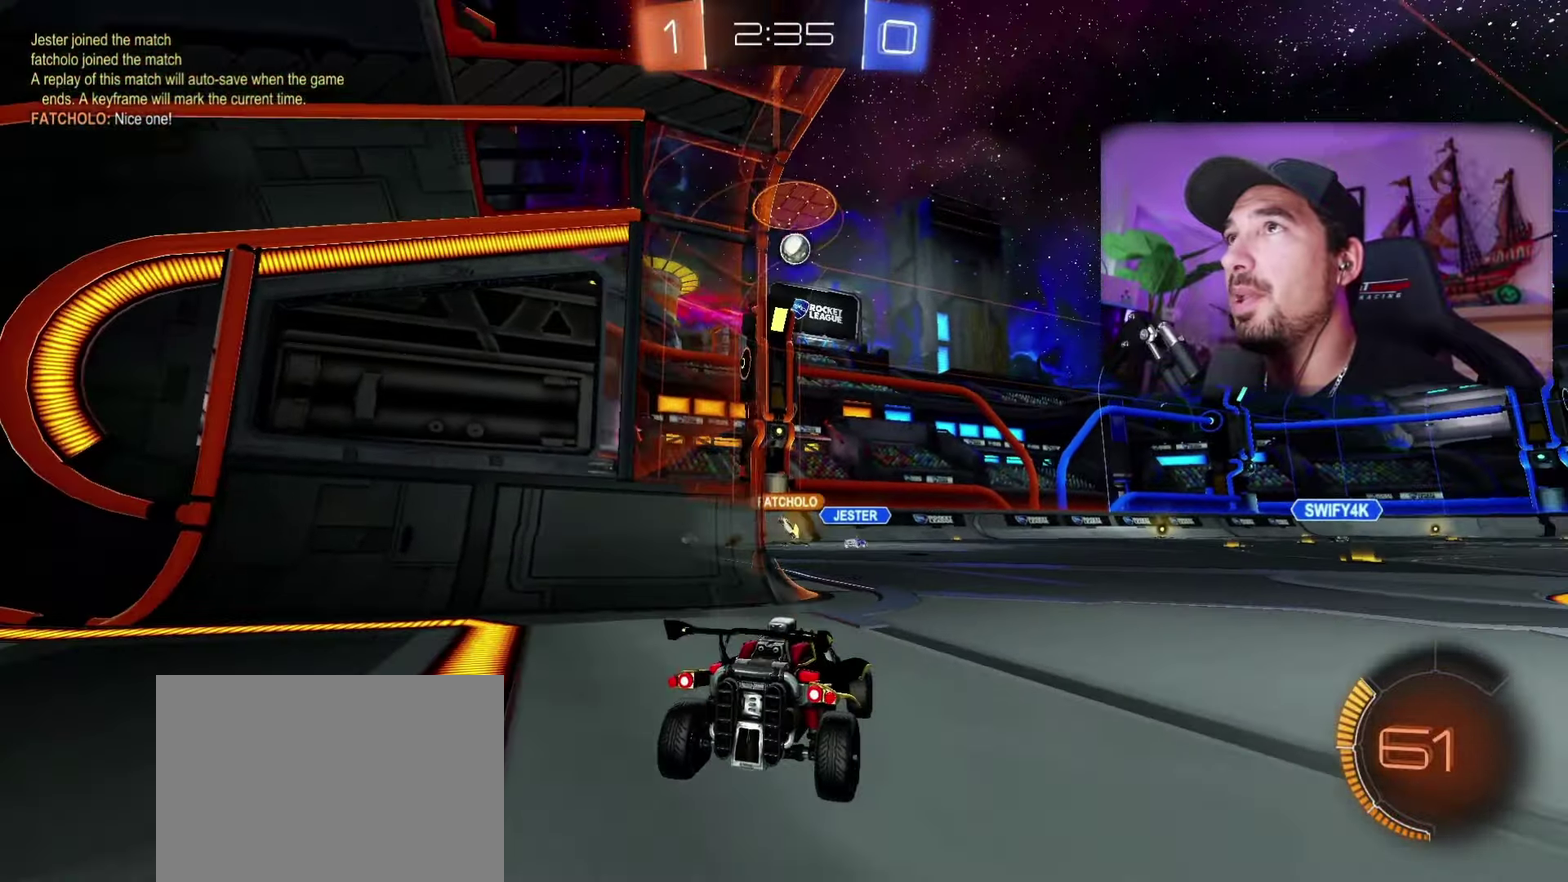
{"buttons": [], "left_stick": "center", "right_stick": "center", "events": [[116, "R1", "up"]]}
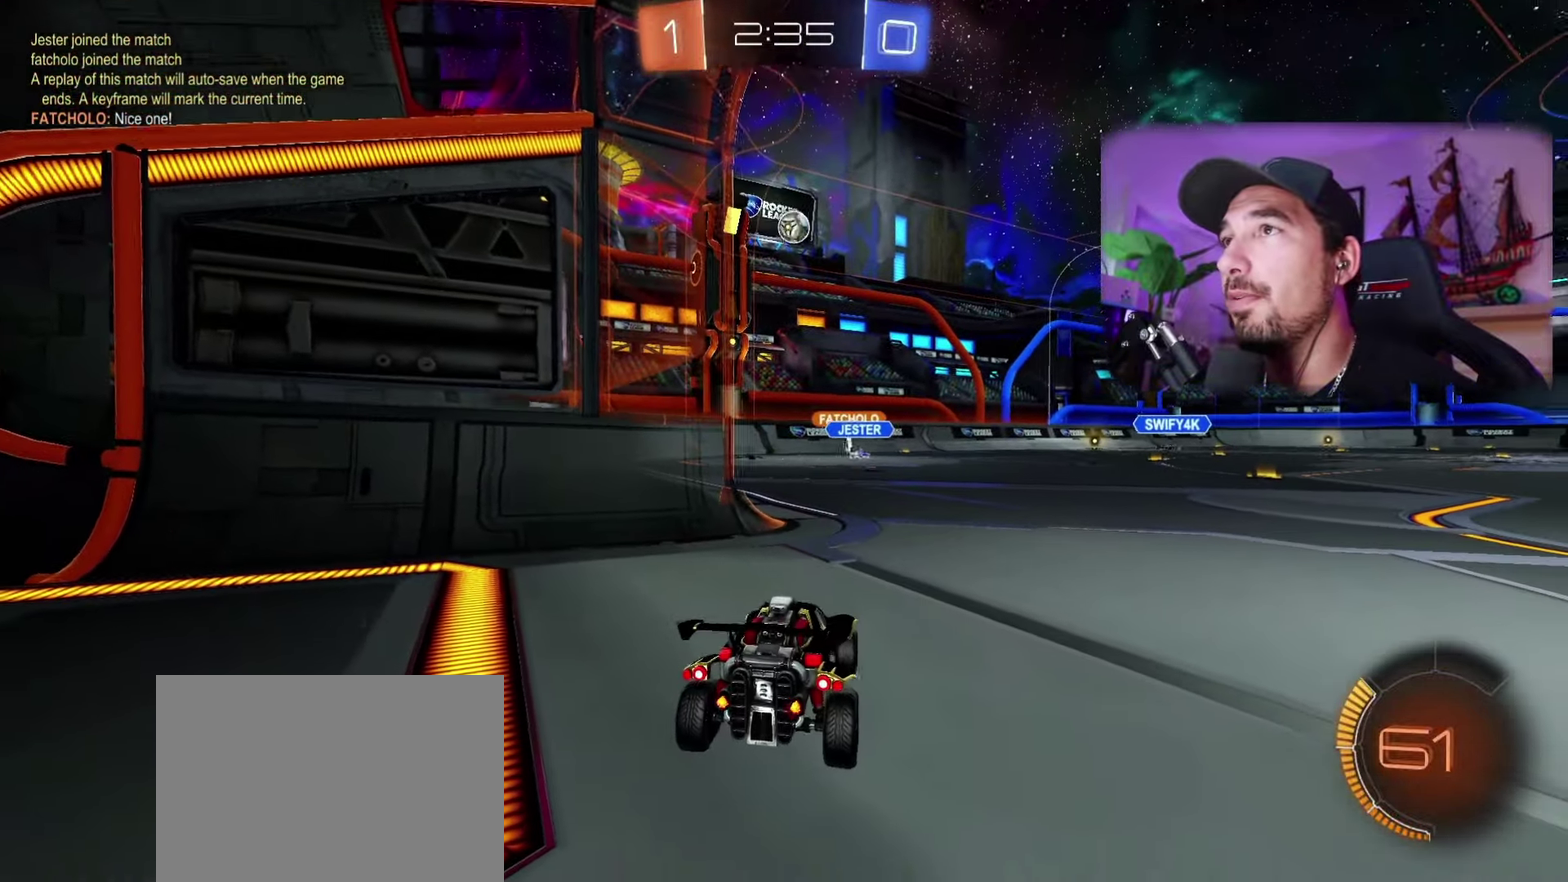
{"buttons": ["R1"], "left_stick": "center", "right_stick": "center", "events": [[83, "R1", "down"]]}
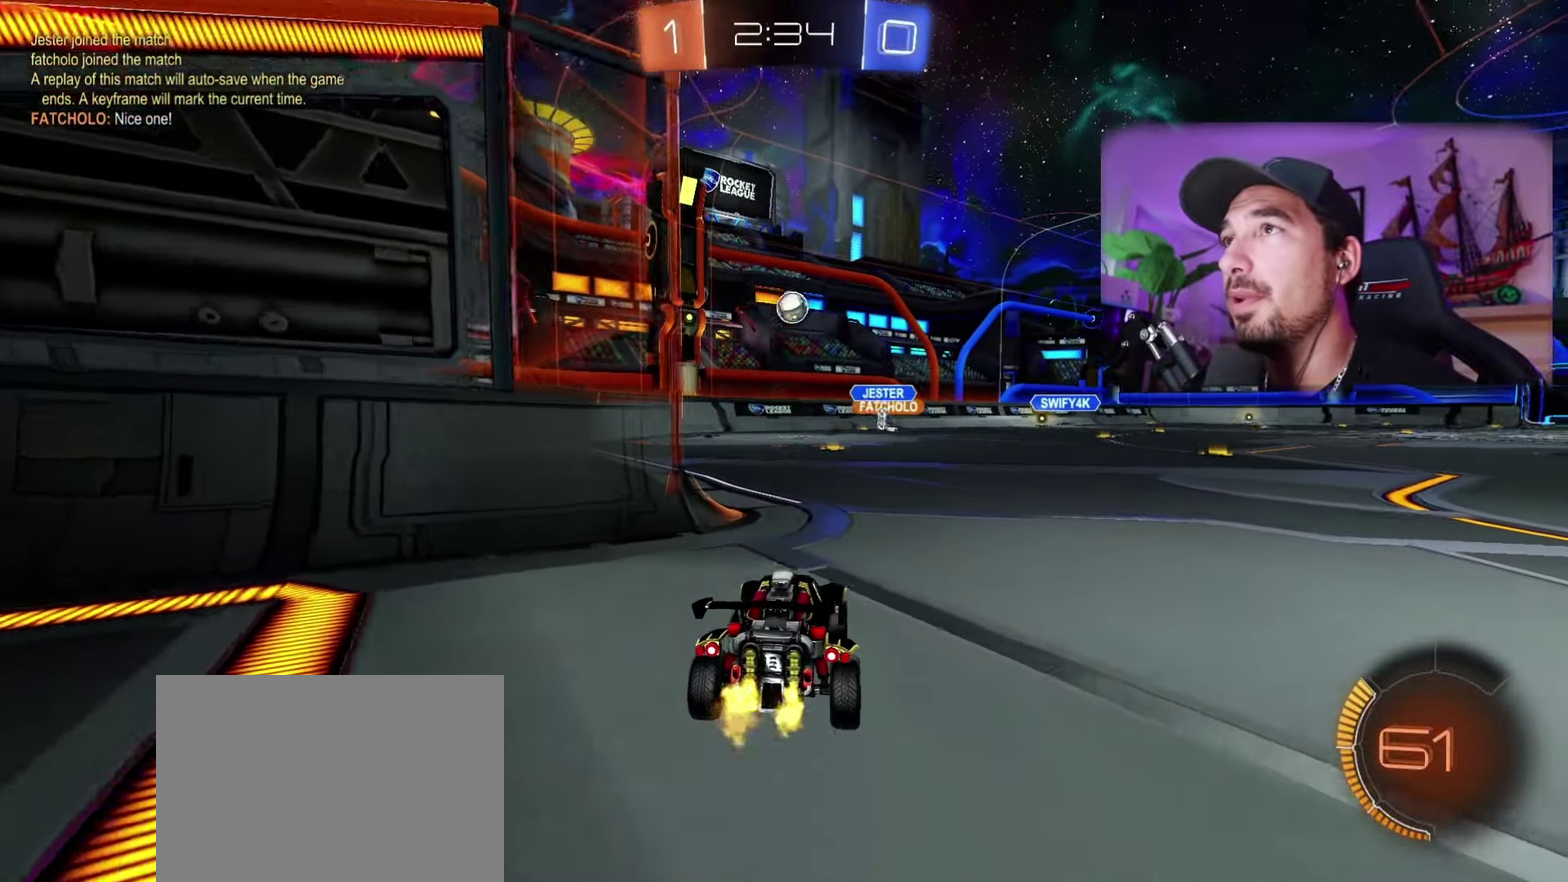
{"buttons": ["B", "R1"], "left_stick": "center", "right_stick": "center", "events": [[83, "B", "down"], [283, "left_stick", "left"], [350, "left_stick", "center"]]}
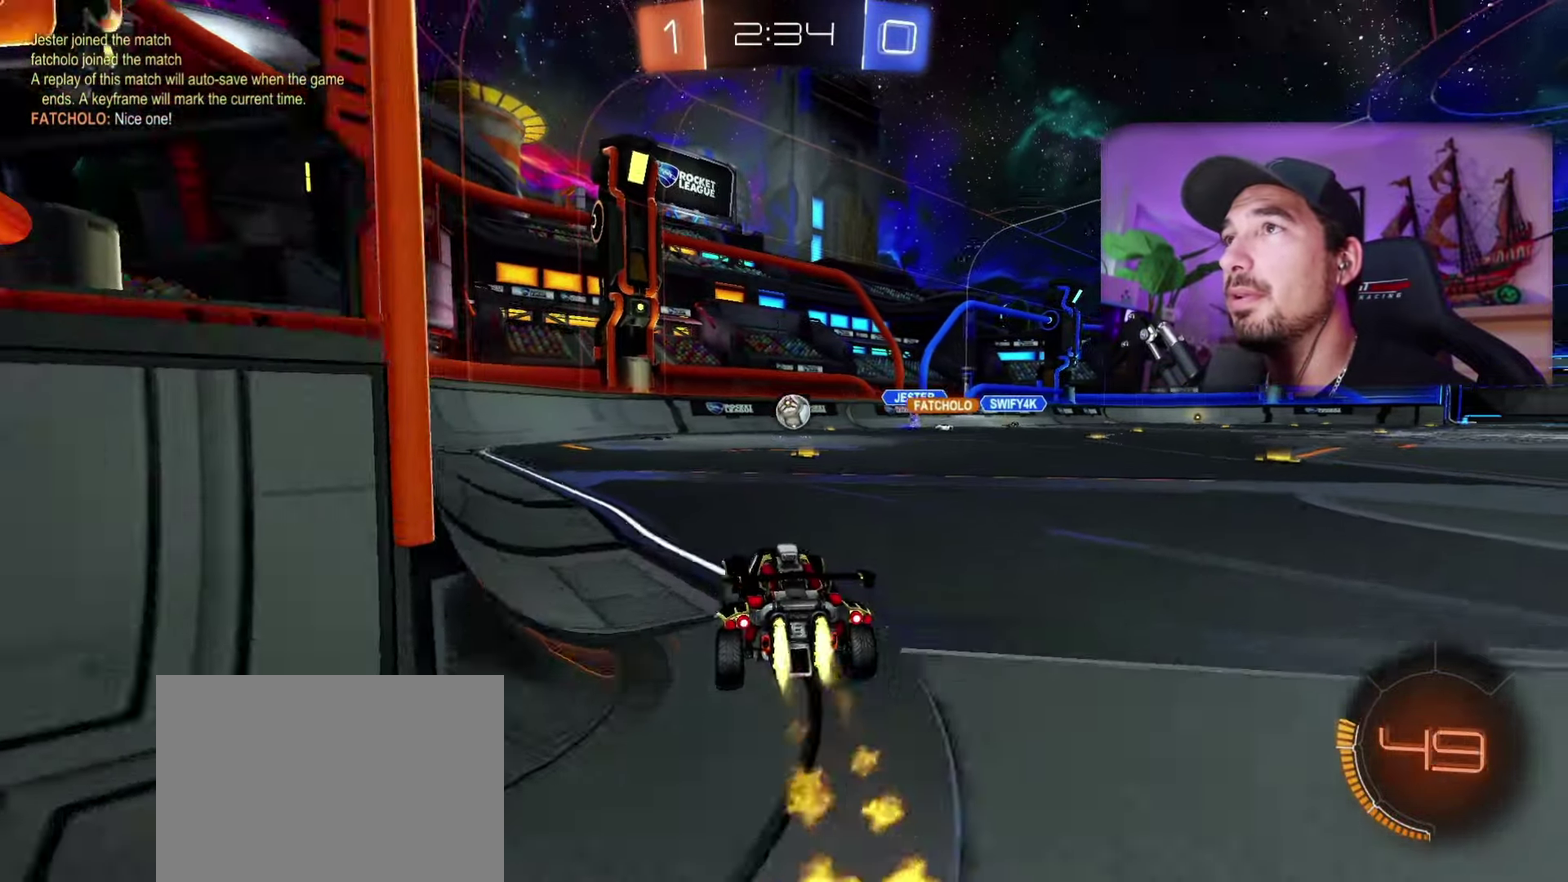
{"buttons": ["B", "R1", "L3"], "left_stick": "left", "right_stick": "center", "events": [[16, "A", "down"], [16, "left_stick", "down-right"], [266, "A", "up"], [266, "left_stick", "center"], [333, "A", "down"], [383, "left_stick", "left"], [466, "A", "up"]]}
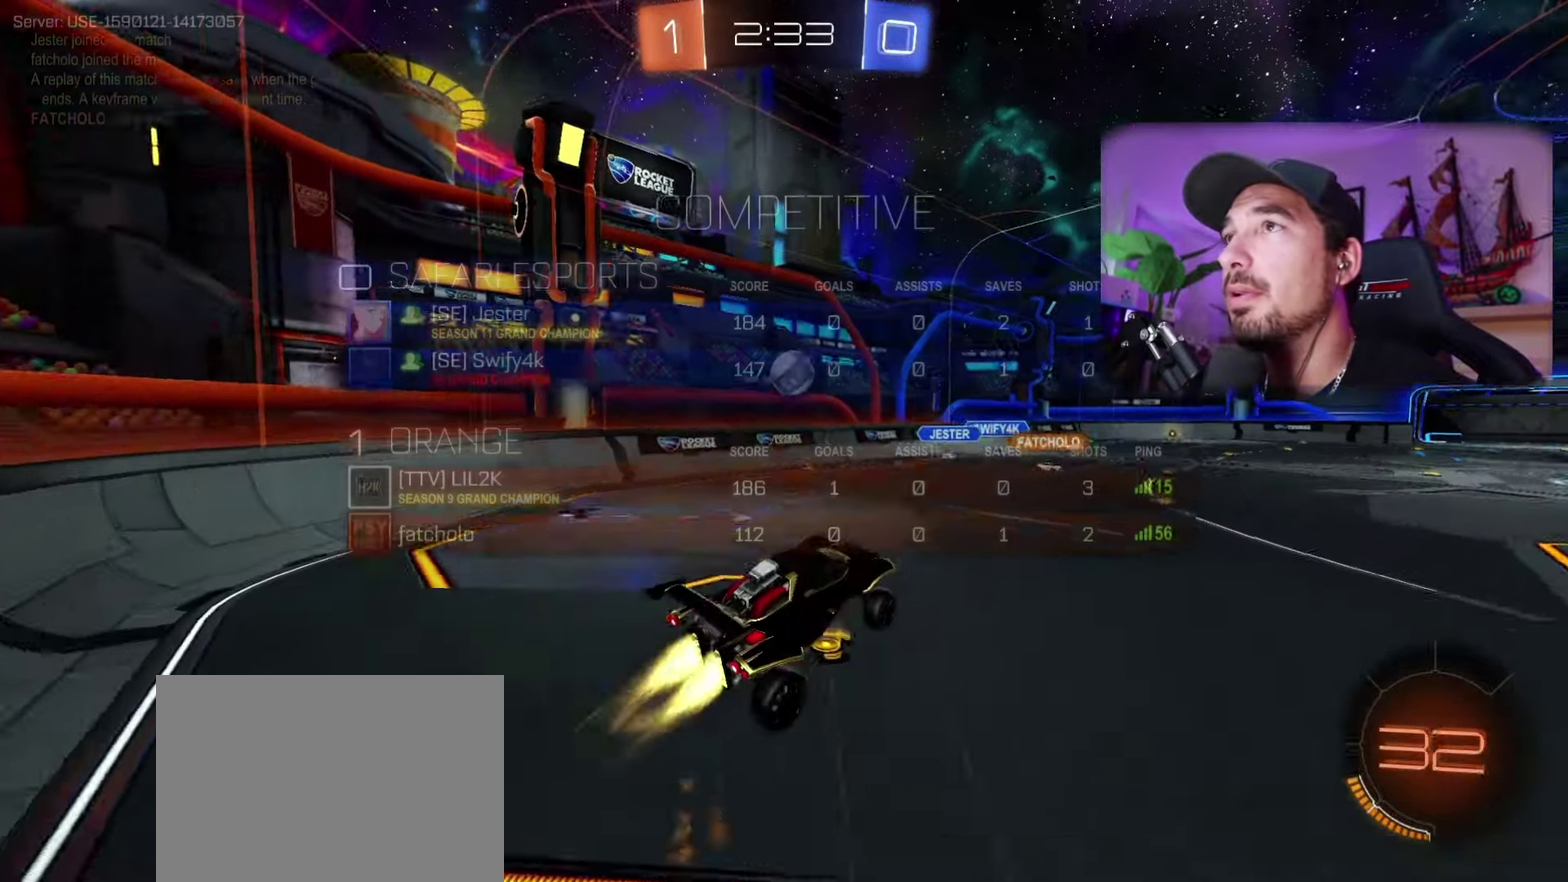
{"buttons": ["B", "R1"], "left_stick": "up-right", "right_stick": "center"}
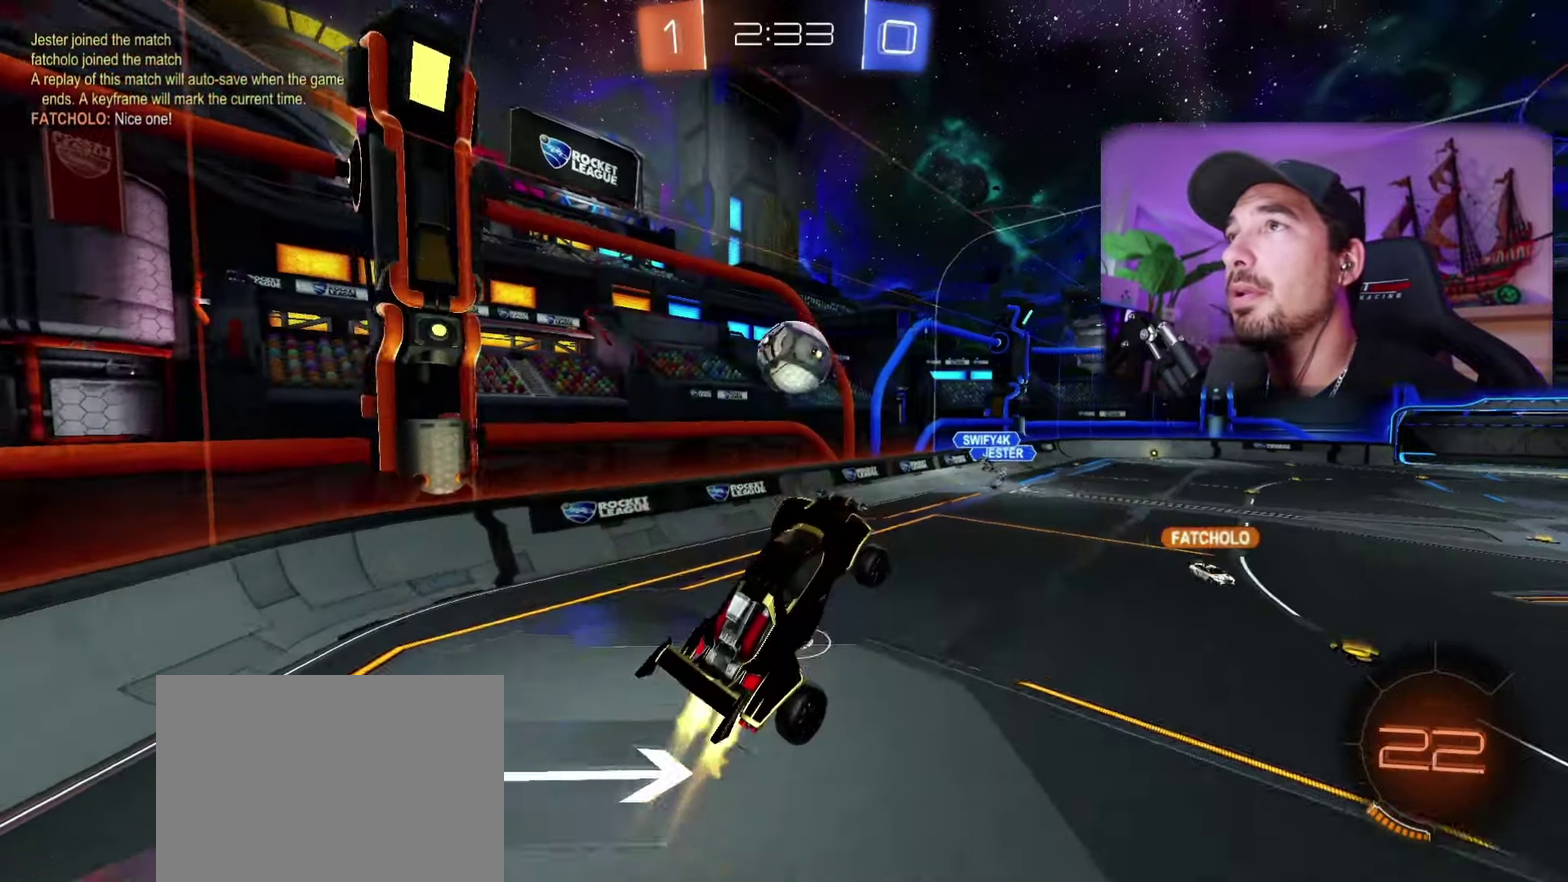
{"buttons": ["B", "R1"], "left_stick": "up-left", "right_stick": "center", "events": [[16, "left_stick", "up"], [100, "left_stick", "up-right"], [316, "left_stick", "up-left"]]}
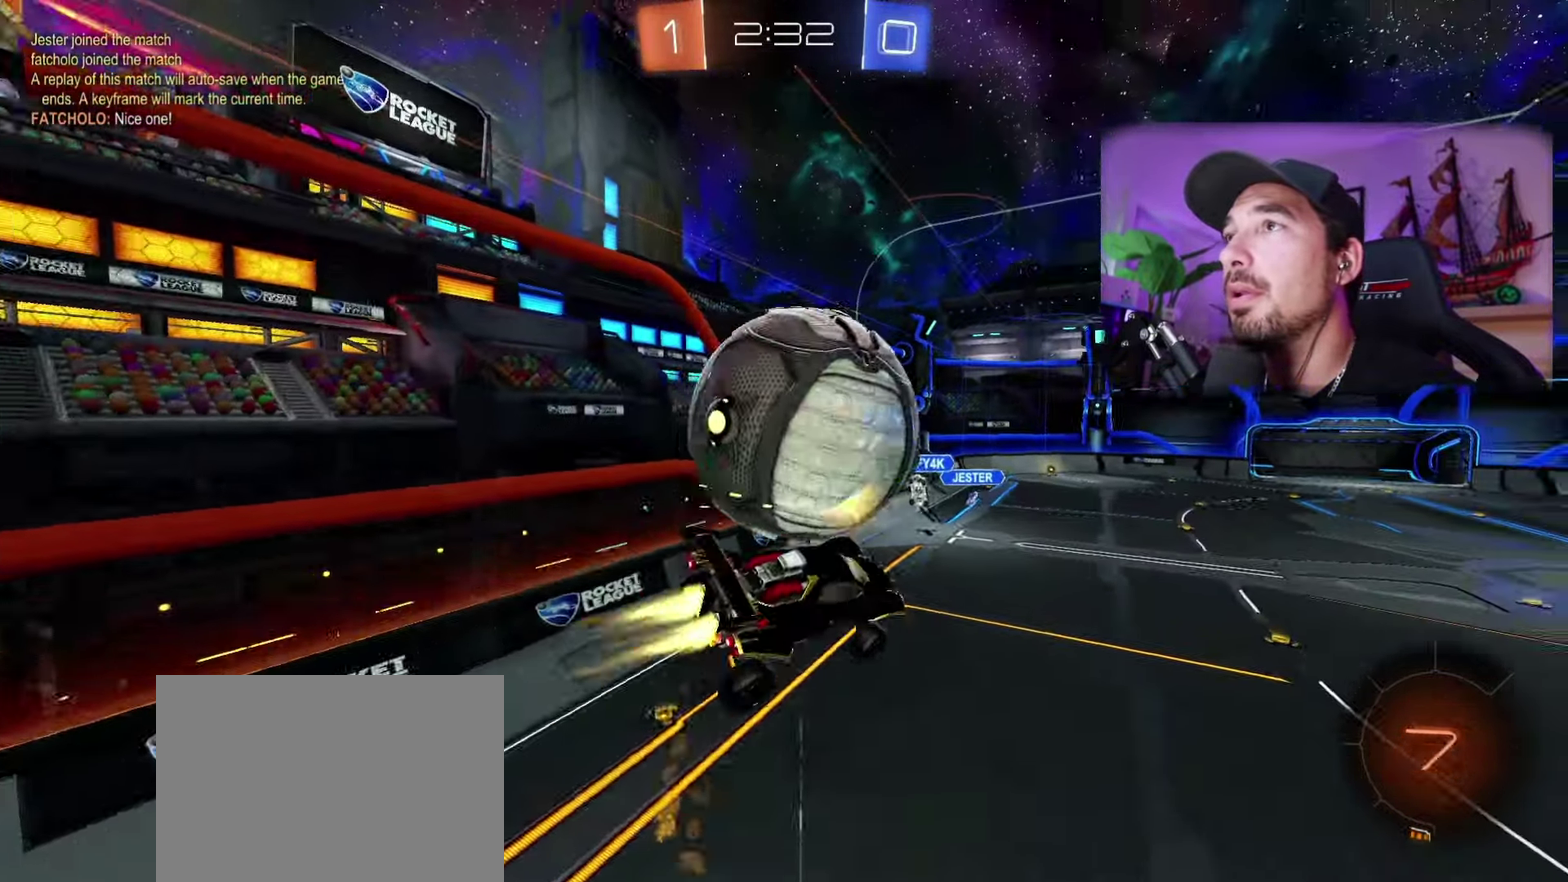
{"buttons": ["X", "R1"], "left_stick": "left", "right_stick": "center", "events": [[33, "left_stick", "up"], [100, "B", "up"], [166, "left_stick", "center"], [283, "left_stick", "left"], [466, "X", "down"]]}
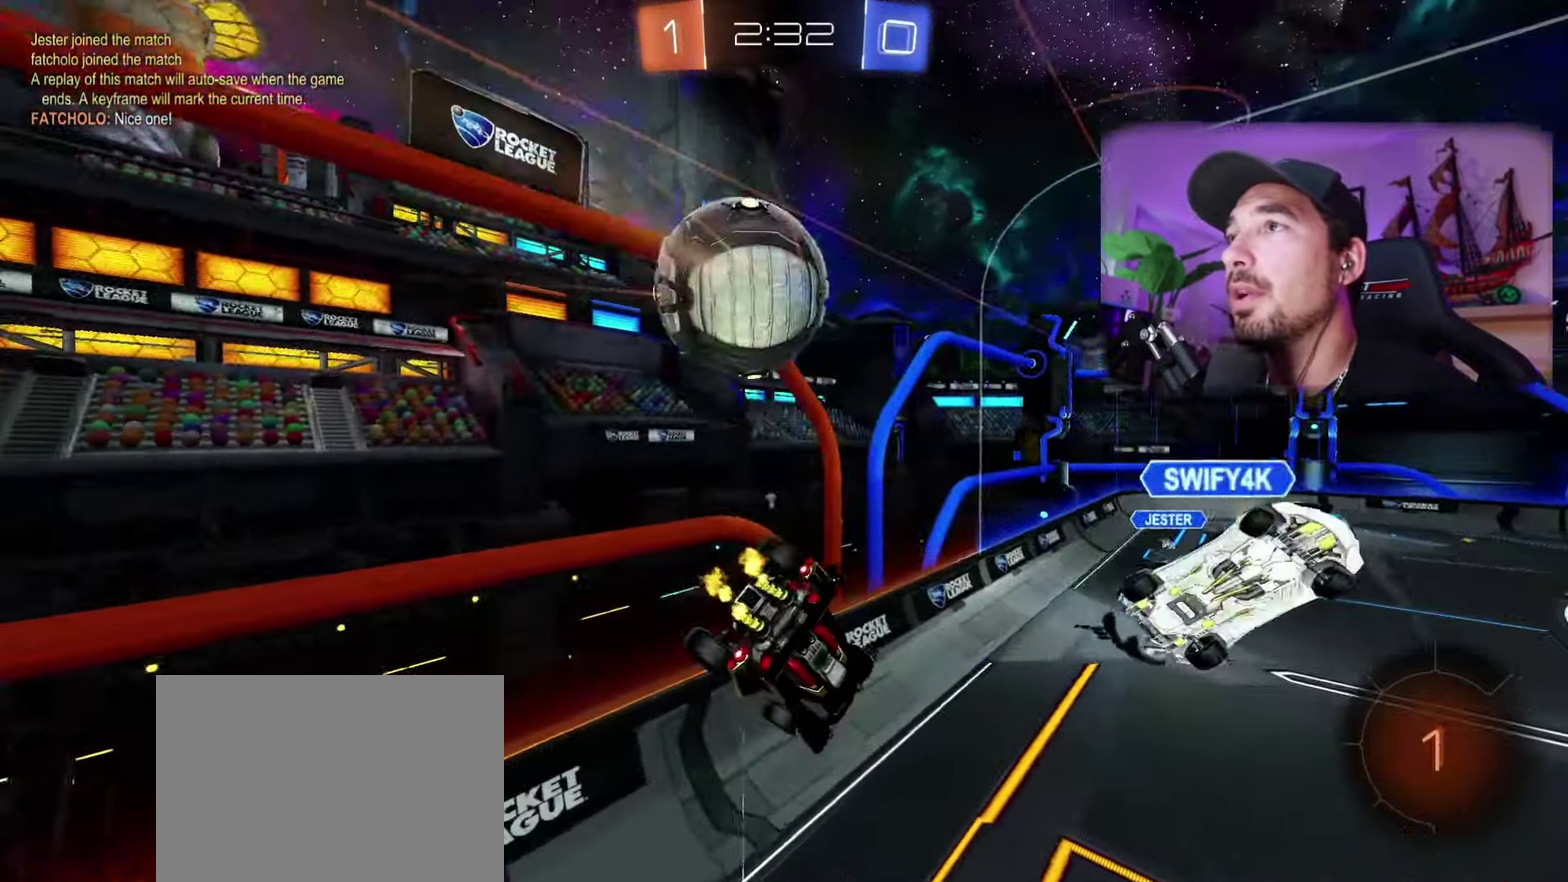
{"buttons": ["R1"], "left_stick": "center", "right_stick": "center", "events": [[50, "left_stick", "center"], [66, "X", "up"], [216, "left_stick", "down"], [333, "left_stick", "center"]]}
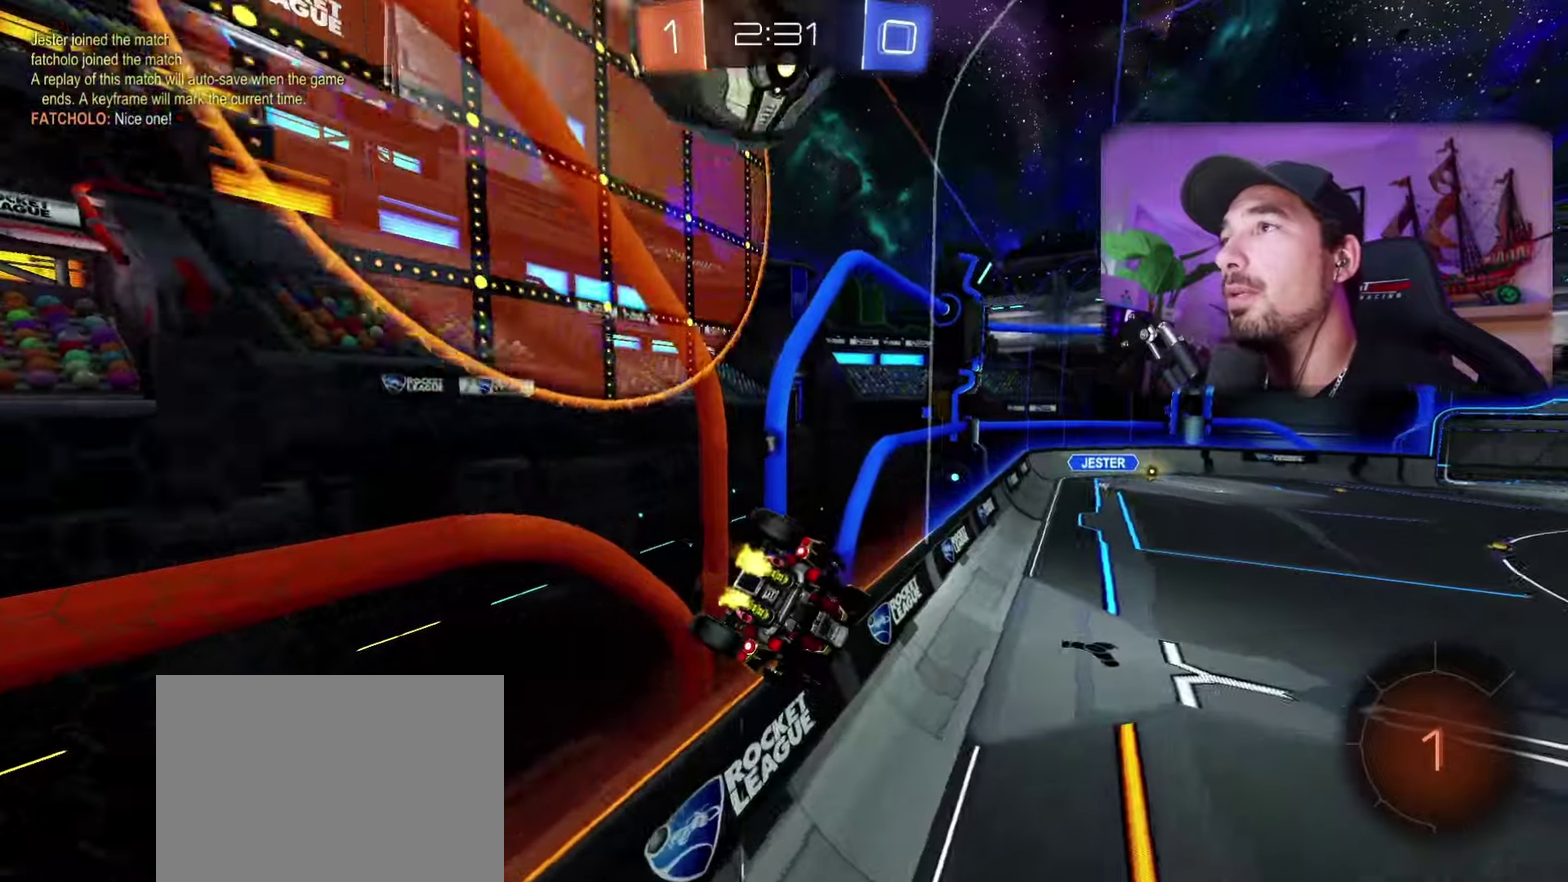
{"buttons": ["R1"], "left_stick": "right", "right_stick": "center", "events": [[333, "left_stick", "right"]]}
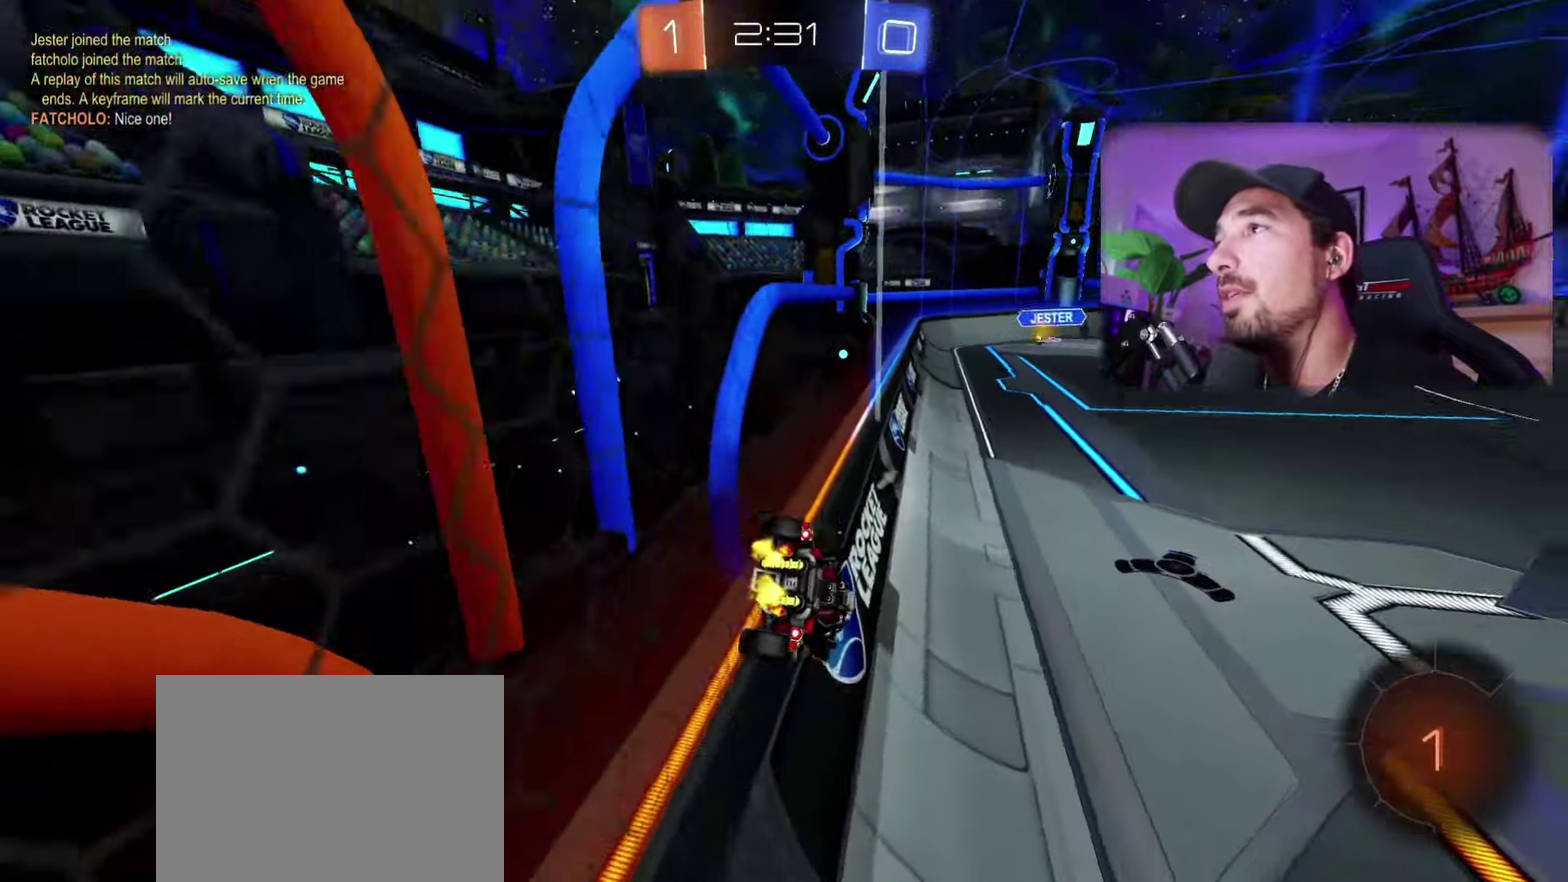
{"buttons": ["R1"], "left_stick": "center", "right_stick": "center", "events": [[83, "left_stick", "left"], [150, "left_stick", "center"]]}
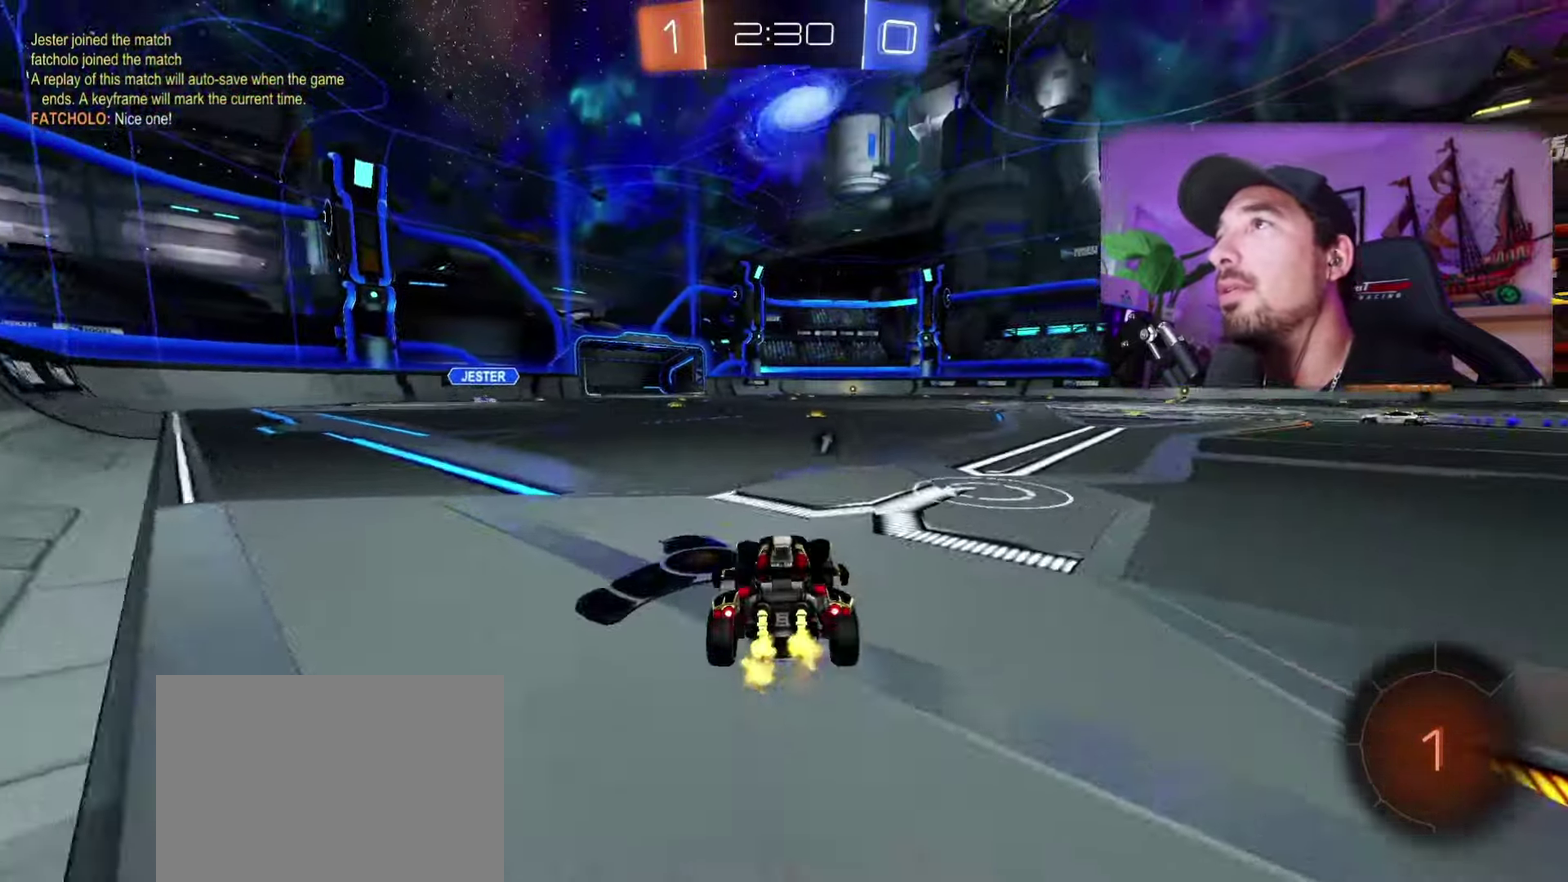
{"buttons": ["R1"], "left_stick": "center", "right_stick": "center", "events": [[67, "R1", "up"], [83, "left_stick", "left"], [200, "left_stick", "center"], [367, "R1", "down"]]}
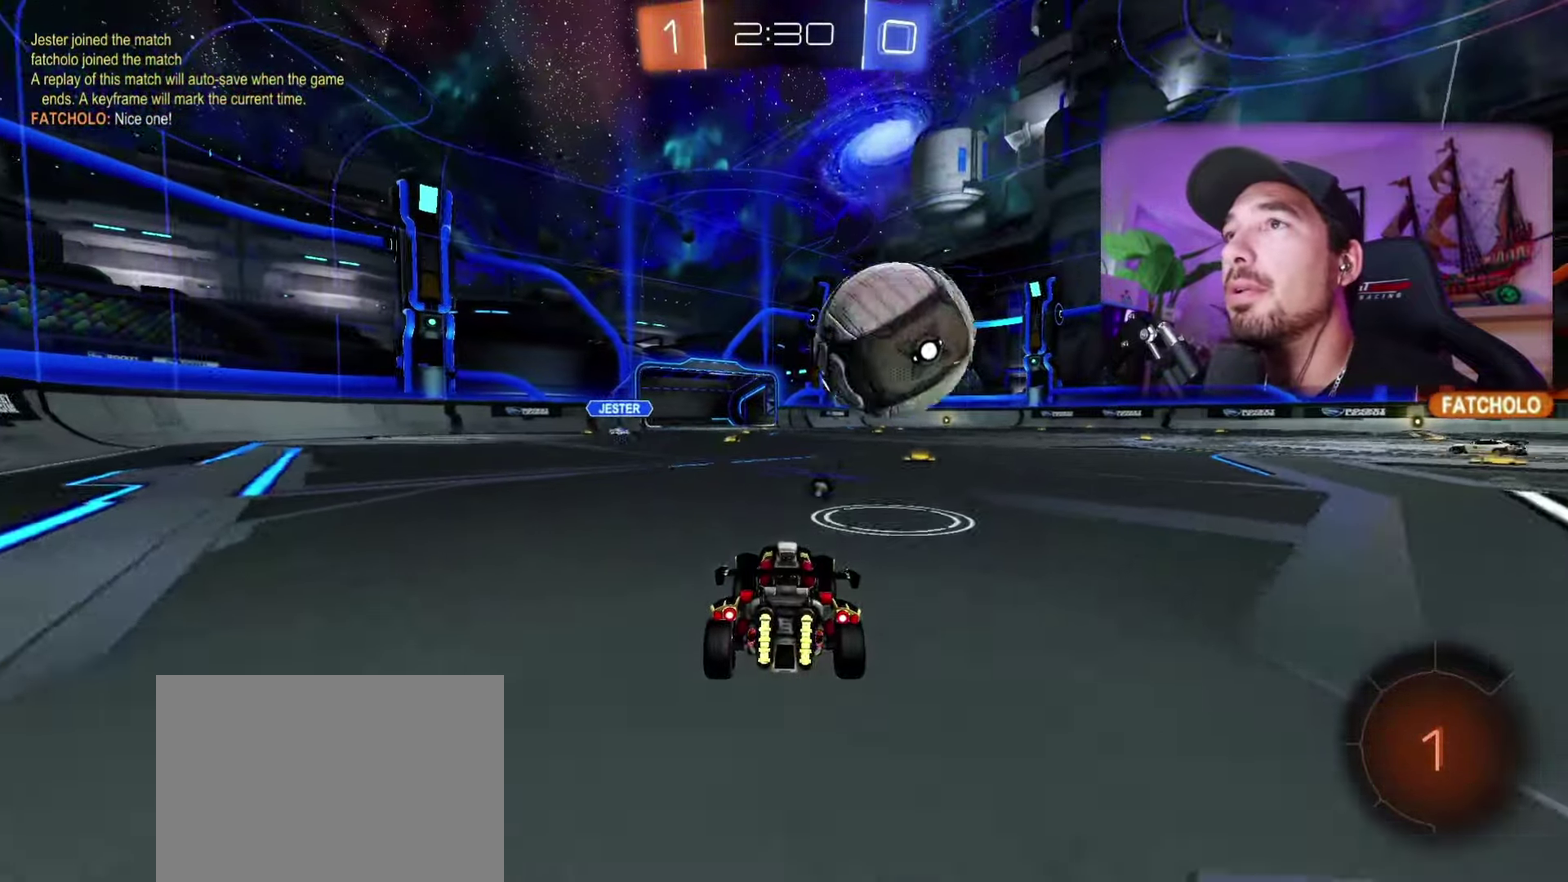
{"buttons": [], "left_stick": "left", "right_stick": "center", "events": [[217, "R1", "up"], [417, "left_stick", "left"]]}
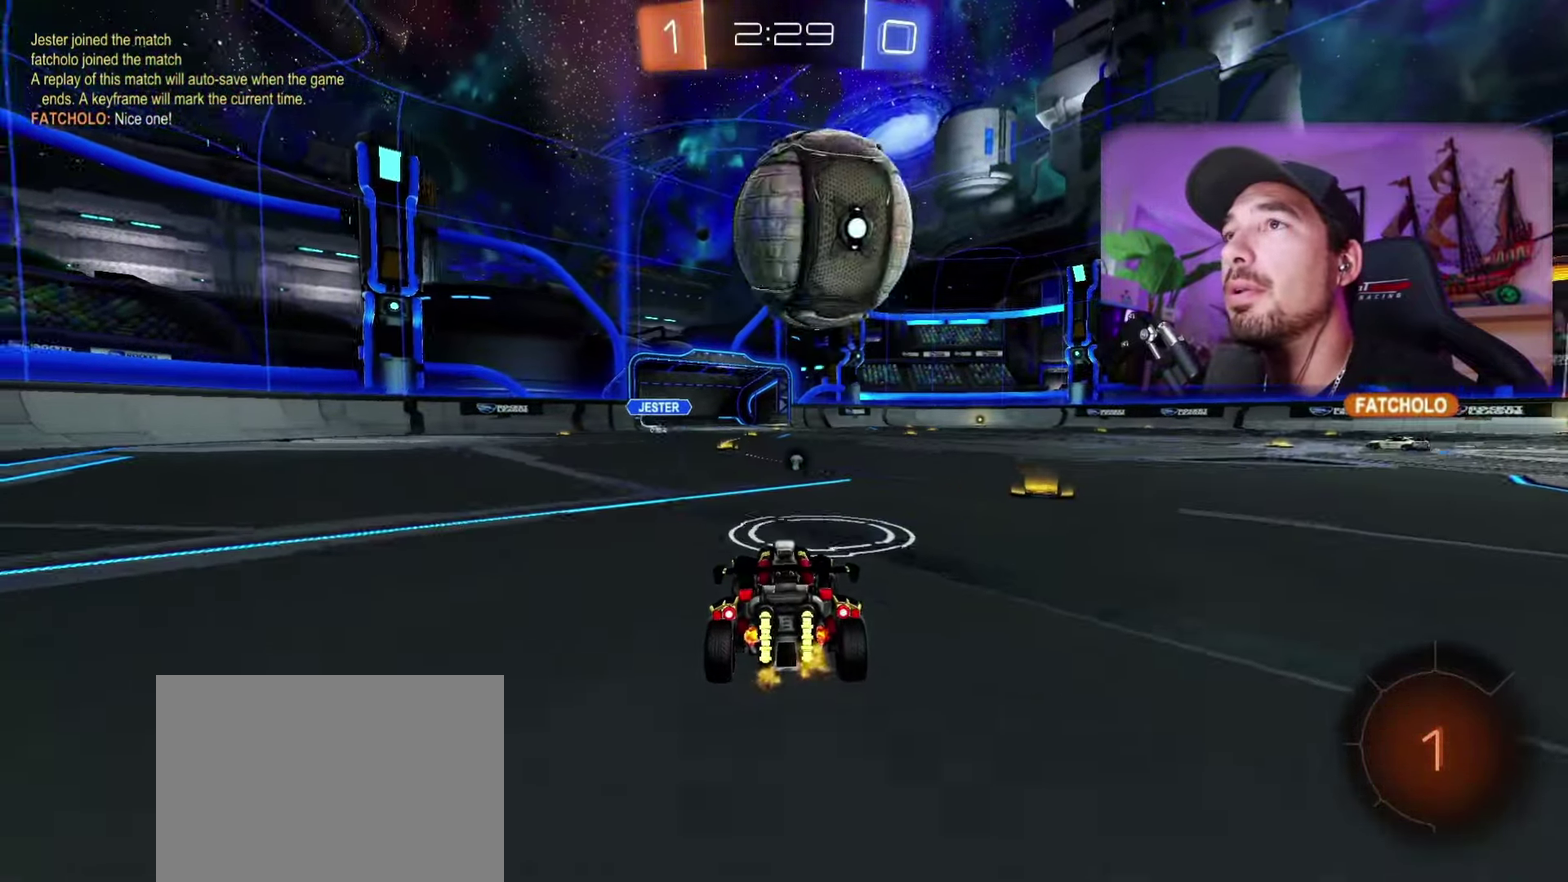
{"buttons": [], "left_stick": "center", "right_stick": "center", "events": [[17, "left_stick", "center"], [50, "R1", "down"], [300, "R1", "up"]]}
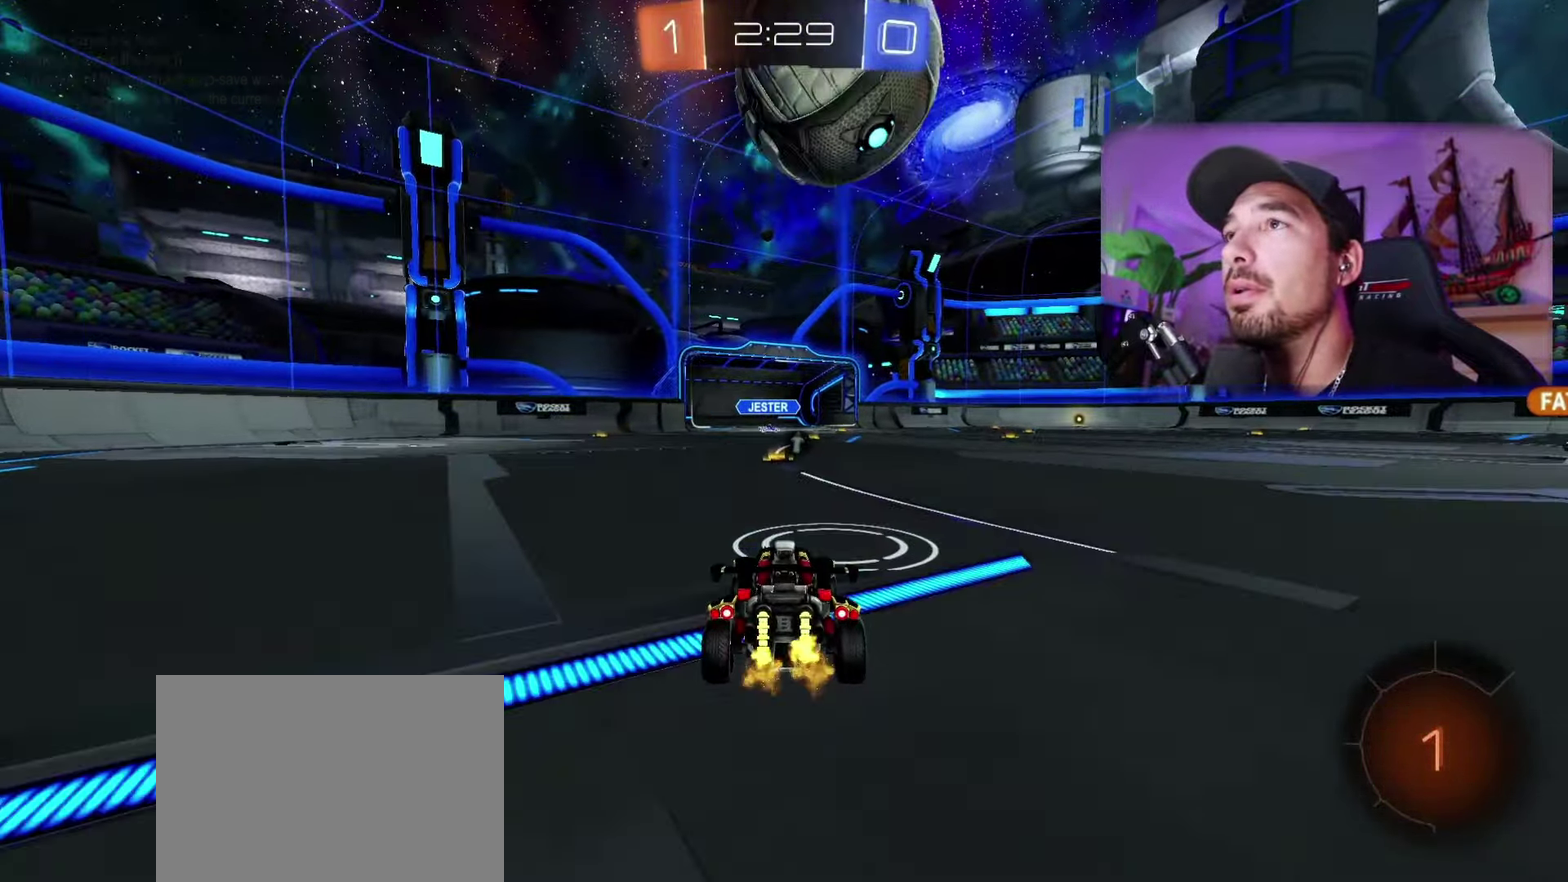
{"buttons": ["R1"], "left_stick": "center", "right_stick": "center", "events": [[83, "R1", "down"], [317, "R1", "up"], [417, "R1", "down"]]}
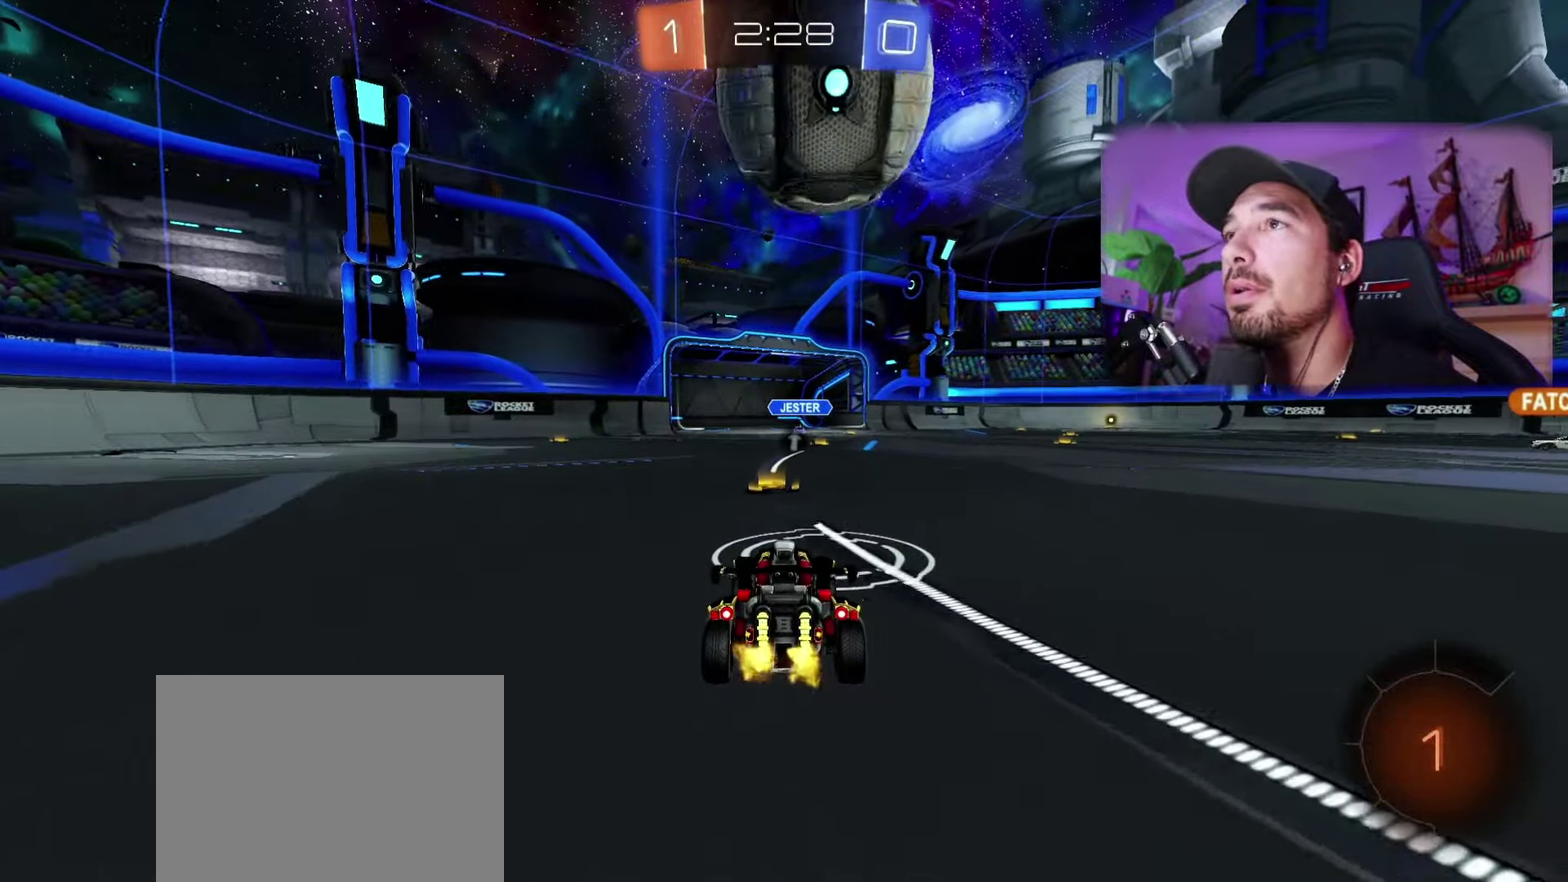
{"buttons": ["R1"], "left_stick": "center", "right_stick": "center", "events": []}
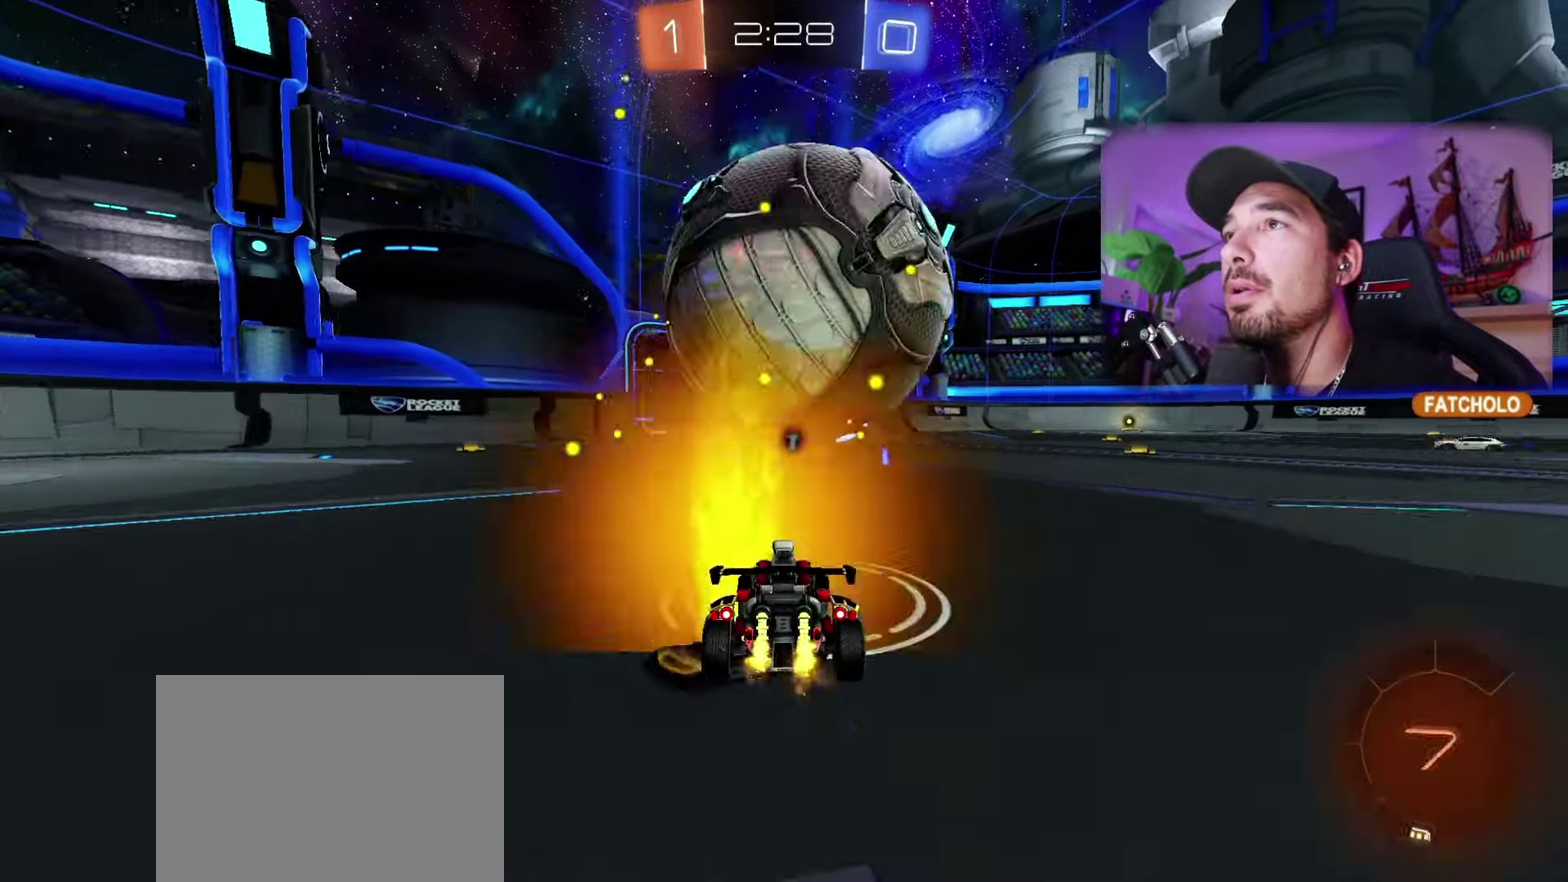
{"buttons": ["A", "B", "R1"], "left_stick": "down", "right_stick": "center", "events": [[50, "B", "down"], [83, "left_stick", "down"], [133, "A", "down"], [300, "A", "up"], [317, "left_stick", "center"], [383, "A", "down"], [467, "left_stick", "down"]]}
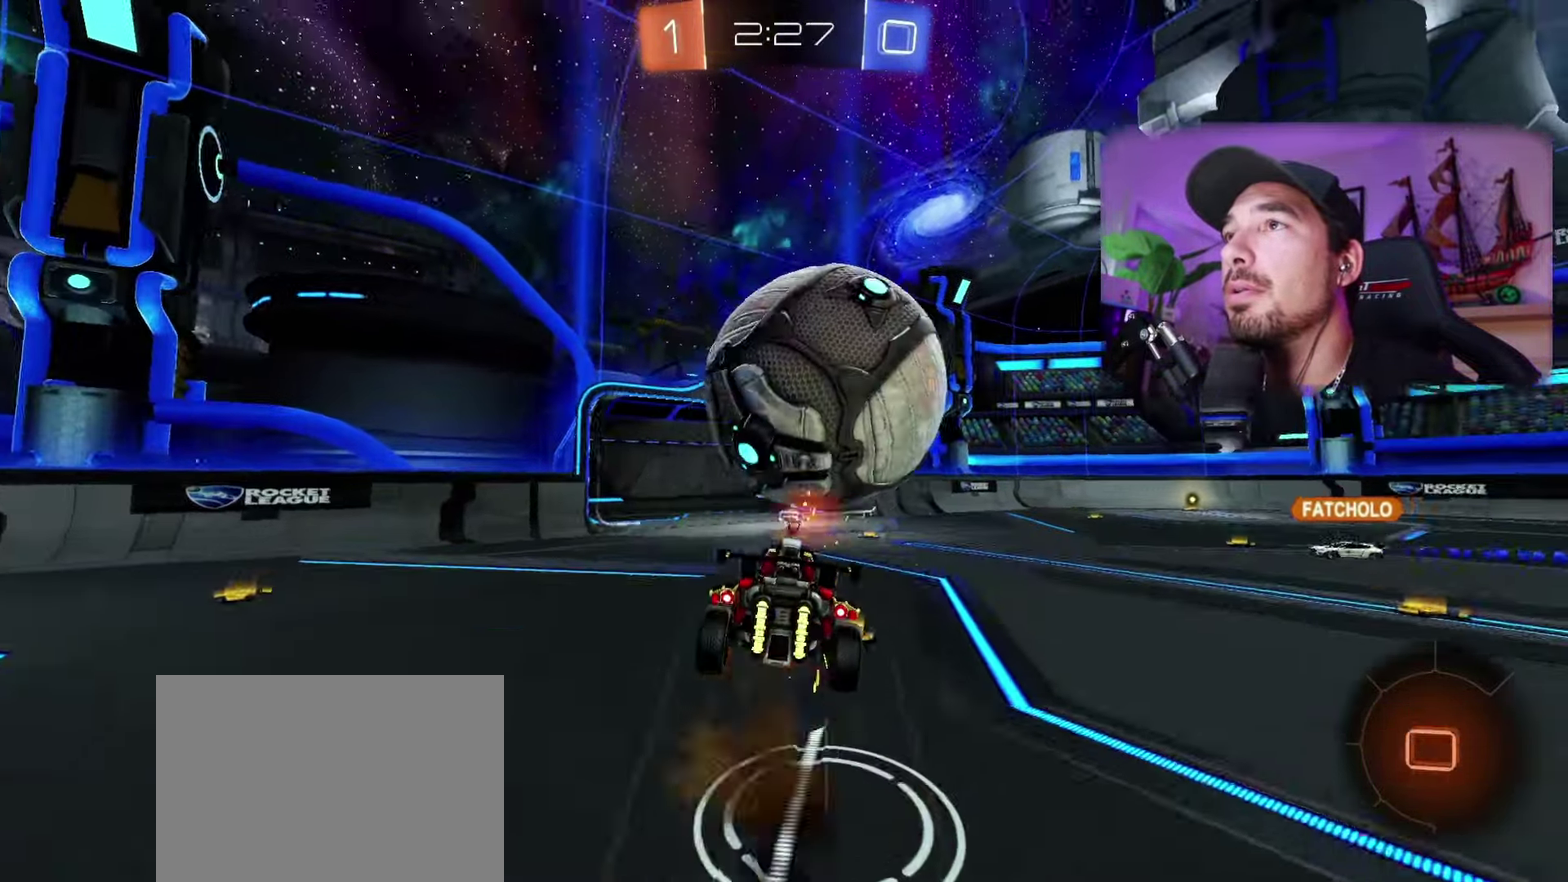
{"buttons": ["R1"], "left_stick": "center", "right_stick": "center", "events": [[83, "A", "up"], [150, "left_stick", "up-right"], [183, "B", "up"], [300, "left_stick", "center"]]}